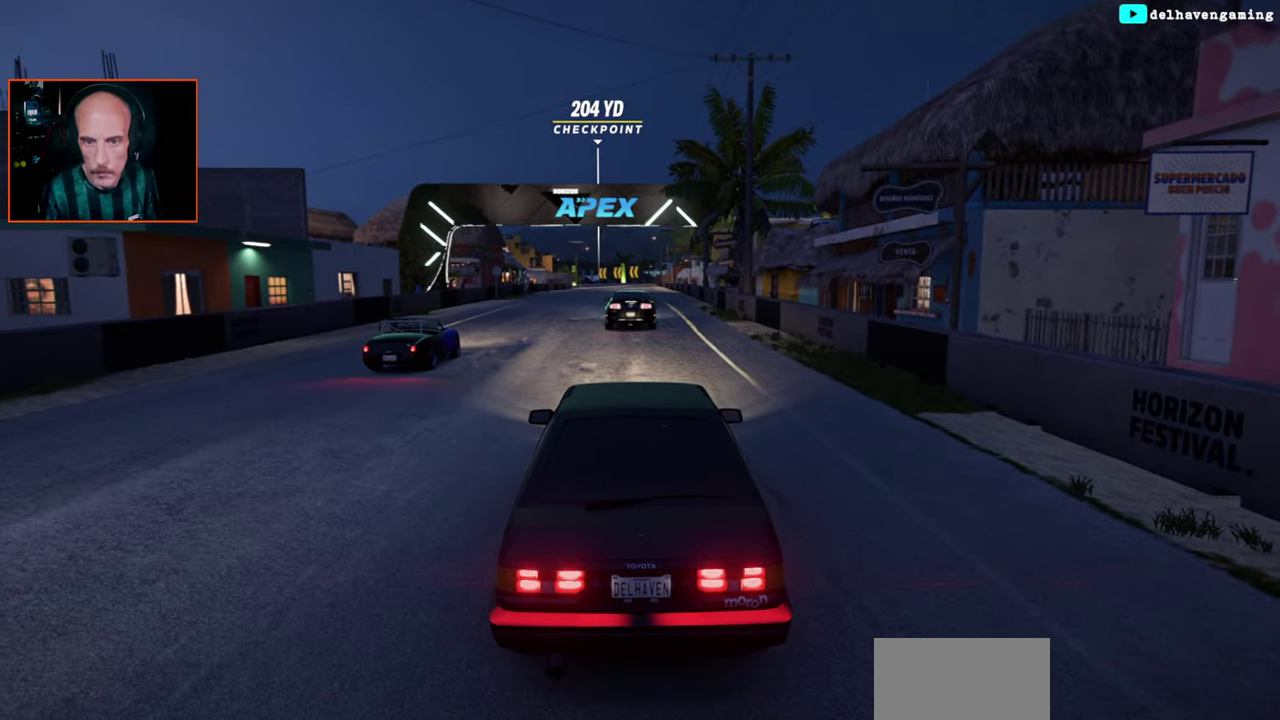
Gameplay with a controller (PlayStation layout); each line is a JSON object with the inputs held at the frame after it. "events" lists button and stick changes between this image and that frame as [ms after this image, input, new state], when the widget could be followed in between.
{"buttons": ["R2"], "left_stick": "center", "right_stick": "center", "events": [[350, "R2", "down"]]}
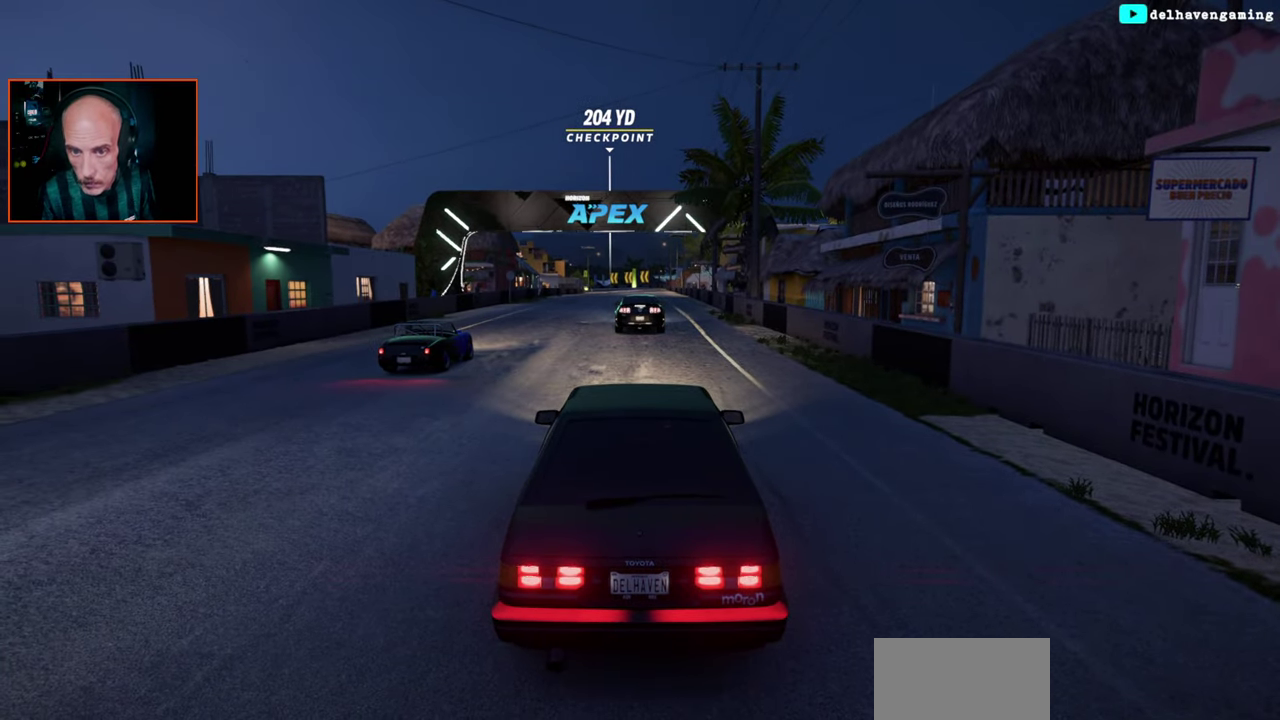
{"buttons": ["R2"], "left_stick": "center", "right_stick": "center", "events": [[17, "L1", "down"], [100, "L1", "up"]]}
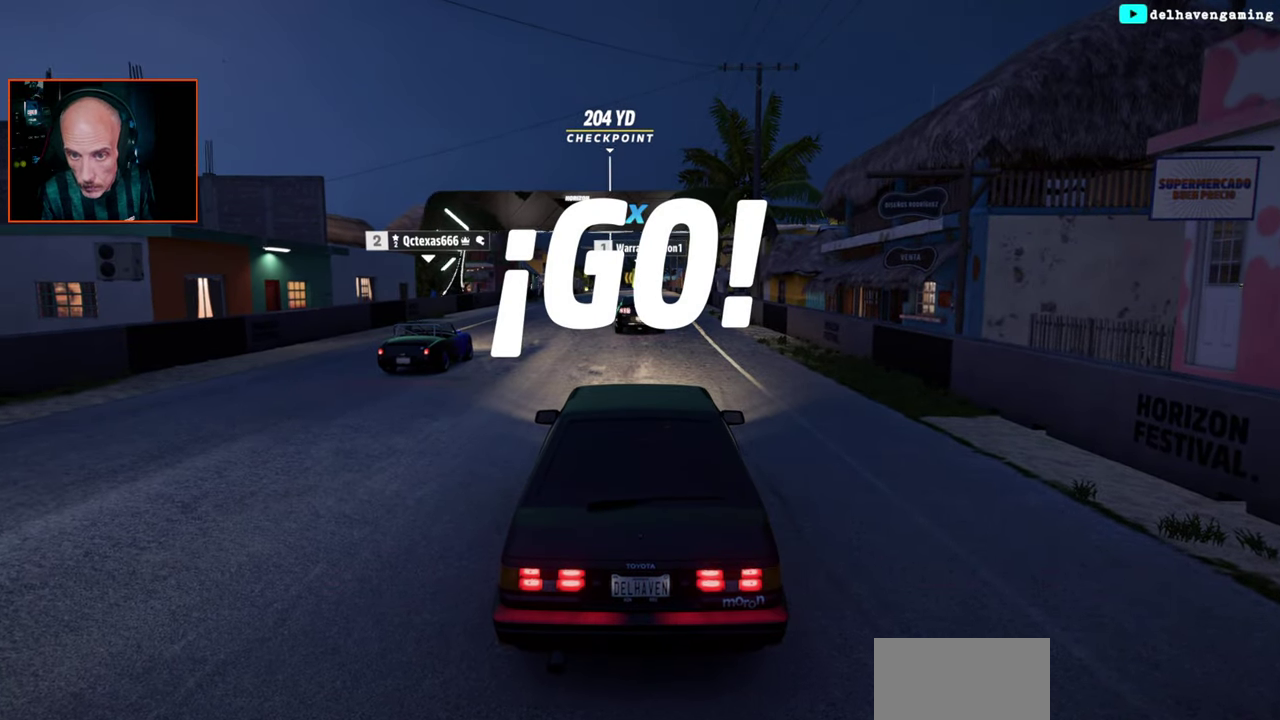
{"buttons": ["R2"], "left_stick": "center", "right_stick": "center", "events": [[233, "CIRCLE", "down"], [233, "L1", "down"], [283, "CIRCLE", "up"], [283, "L1", "up"]]}
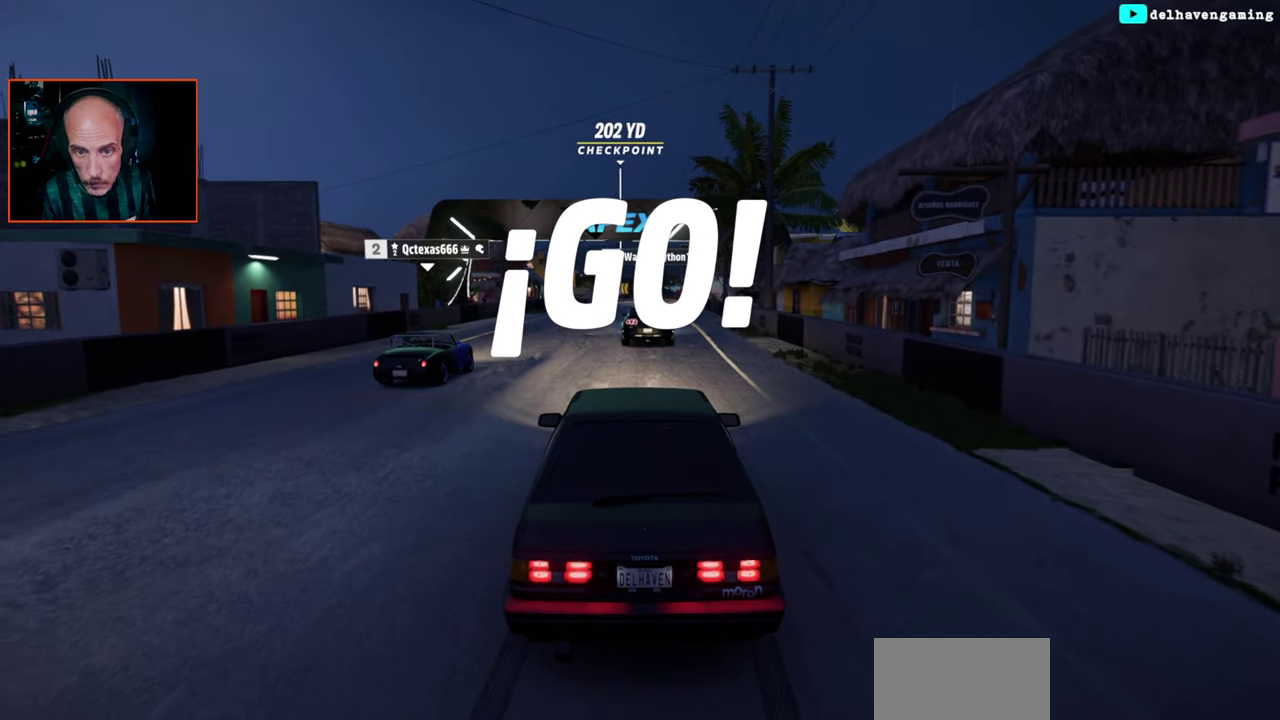
{"buttons": ["R2"], "left_stick": "center", "right_stick": "center", "events": []}
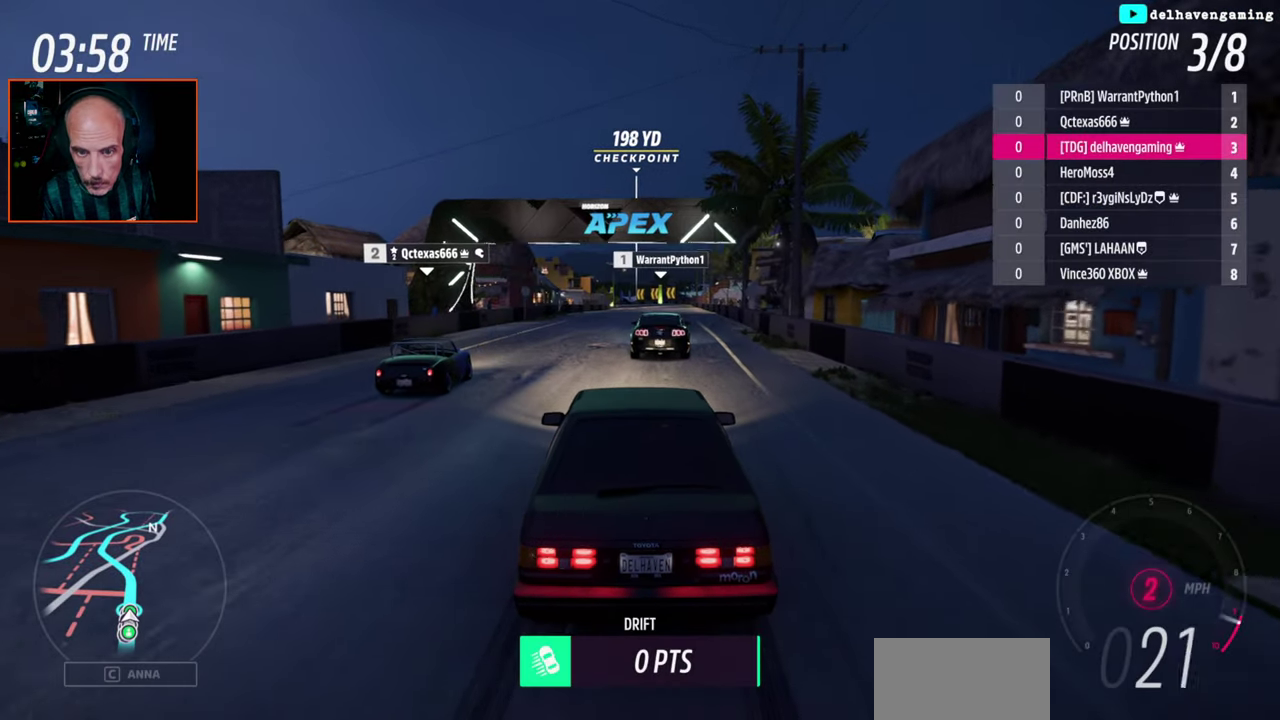
{"buttons": ["R2"], "left_stick": "center", "right_stick": "center", "events": [[183, "CIRCLE", "down"], [200, "L1", "down"], [267, "CIRCLE", "up"], [283, "L1", "up"]]}
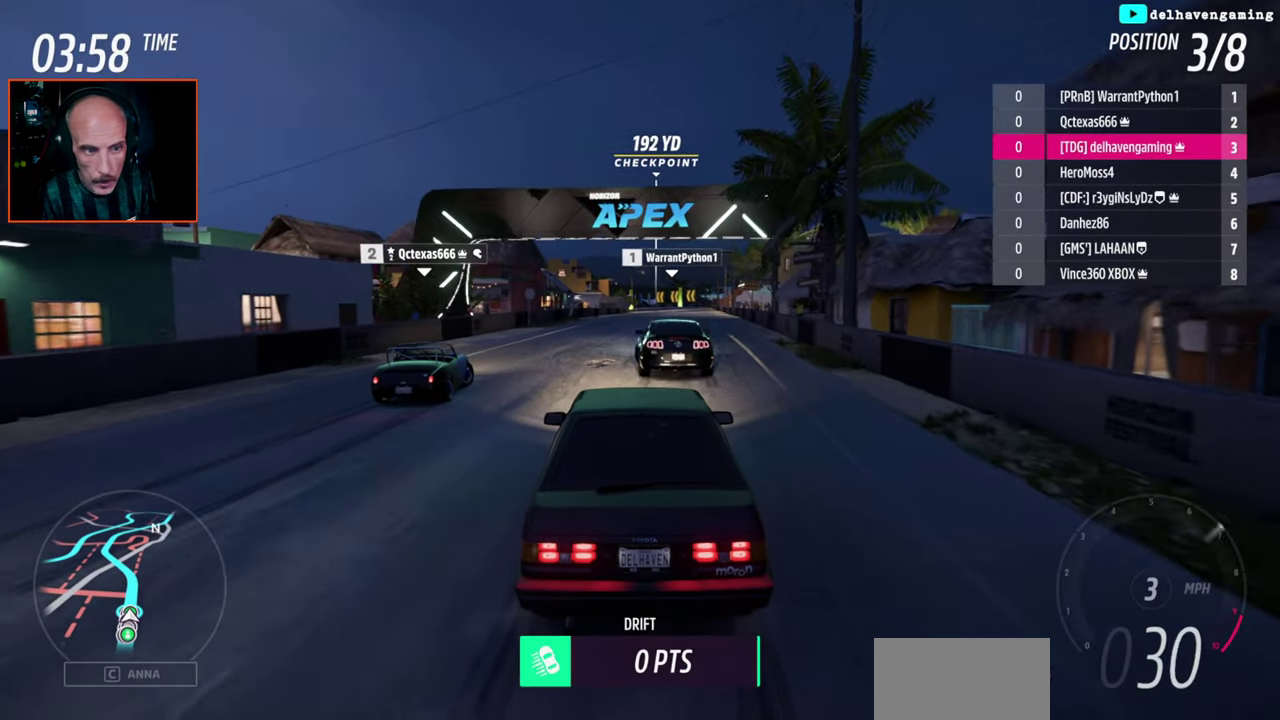
{"buttons": ["R2"], "left_stick": "center", "right_stick": "center", "events": [[100, "left_stick", "left"], [267, "left_stick", "center"]]}
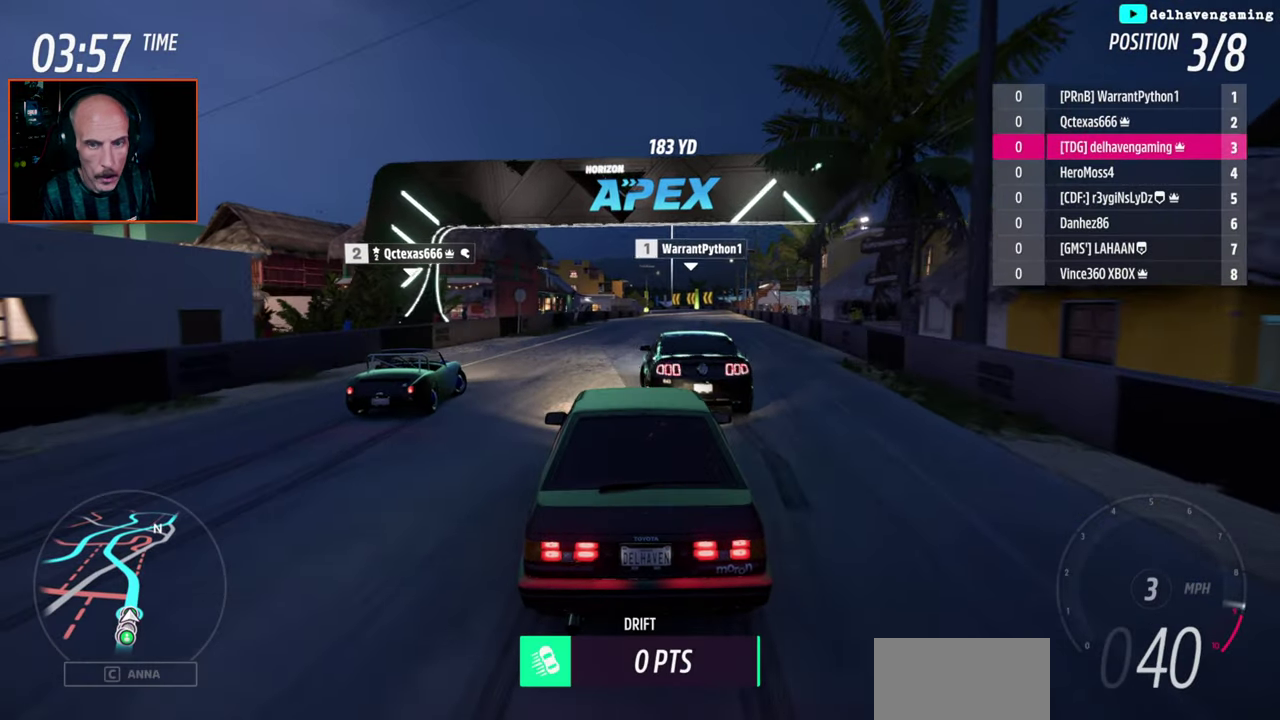
{"buttons": ["R2"], "left_stick": "center", "right_stick": "center", "events": []}
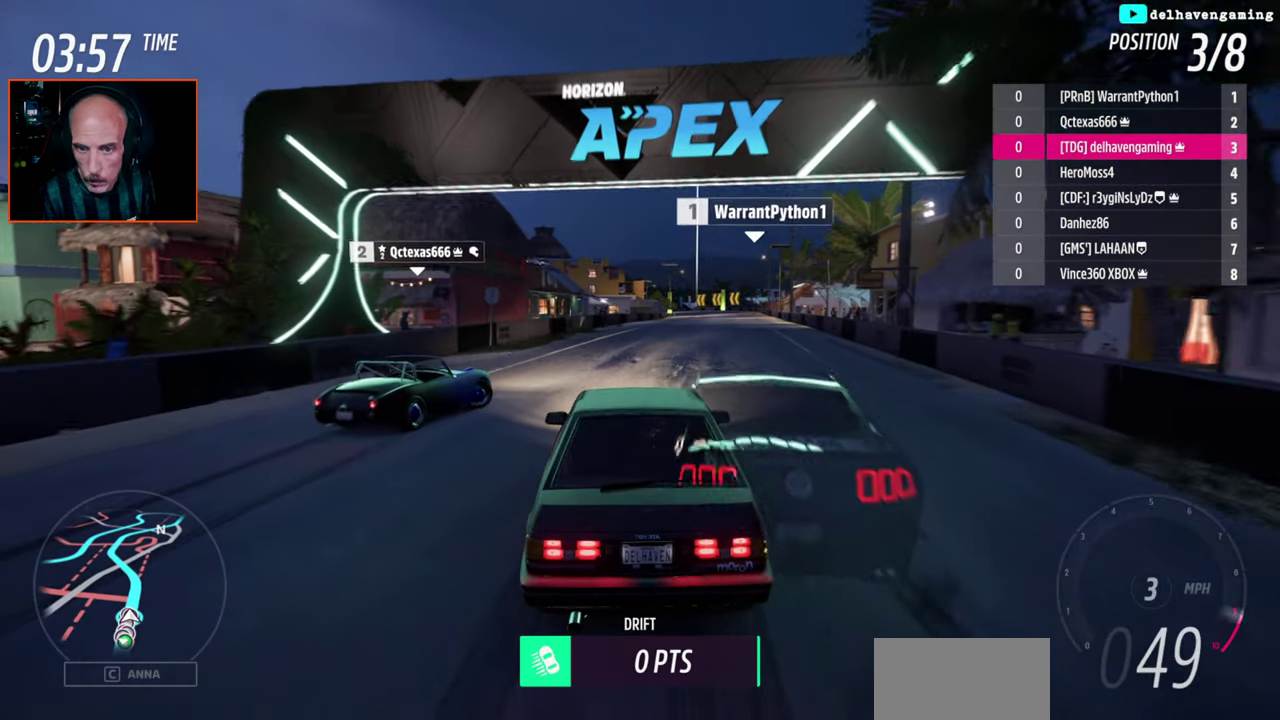
{"buttons": ["CIRCLE", "L1", "R2"], "left_stick": "up-right", "right_stick": "center", "events": [[133, "left_stick", "up-right"], [417, "CIRCLE", "down"], [433, "L1", "down"]]}
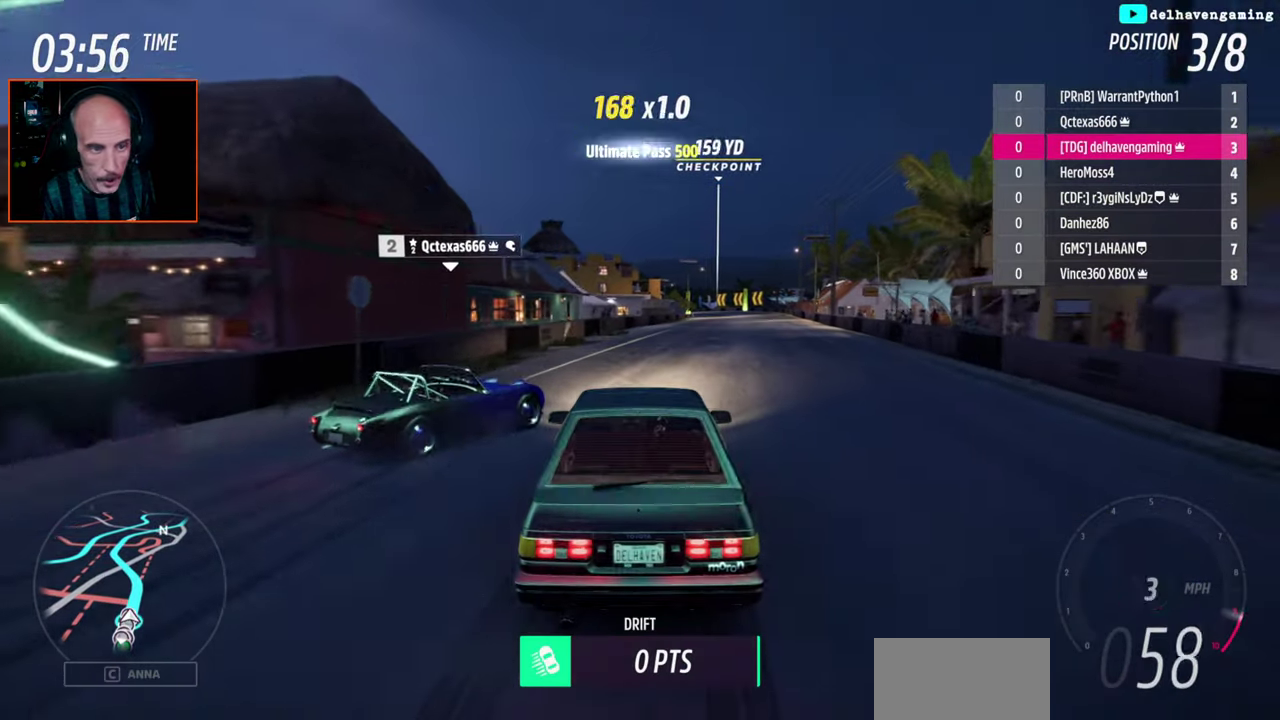
{"buttons": ["R2"], "left_stick": "up-right", "right_stick": "center", "events": [[17, "CIRCLE", "up"], [17, "L1", "up"], [33, "left_stick", "center"], [267, "left_stick", "up-right"], [333, "L1", "down"], [467, "L1", "up"]]}
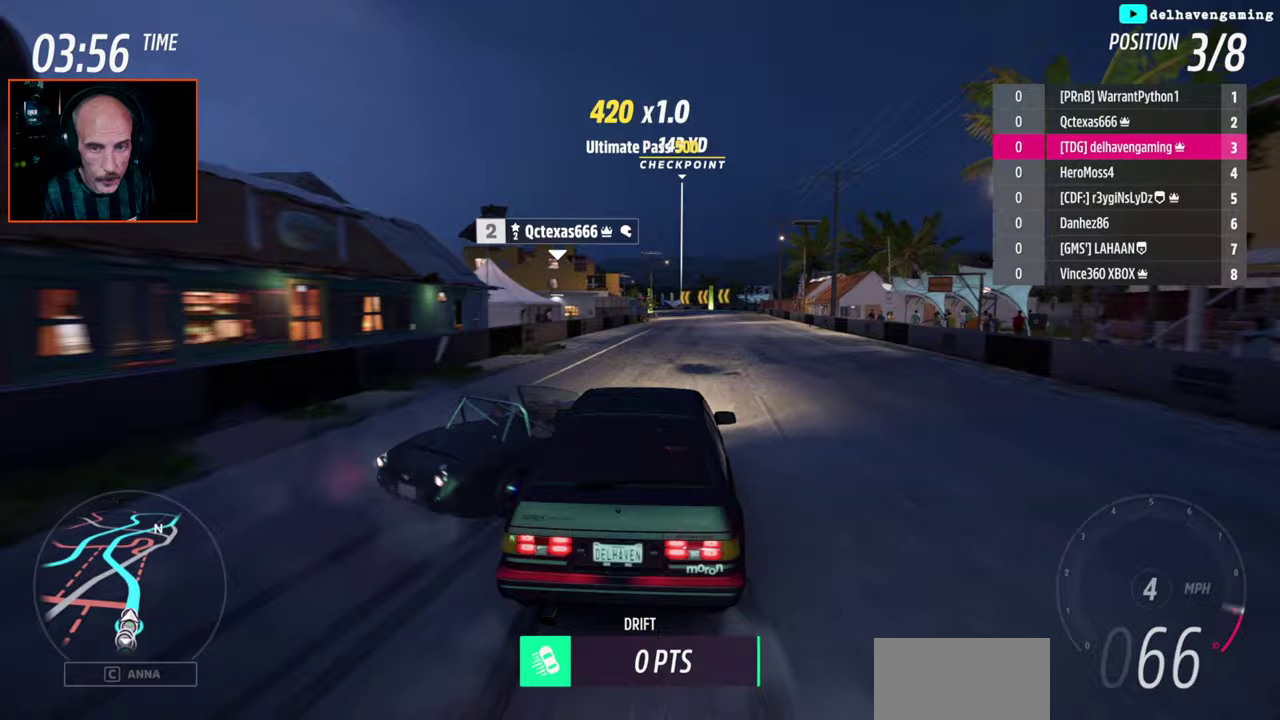
{"buttons": [], "left_stick": "center", "right_stick": "center", "events": [[200, "left_stick", "center"], [350, "R2", "up"]]}
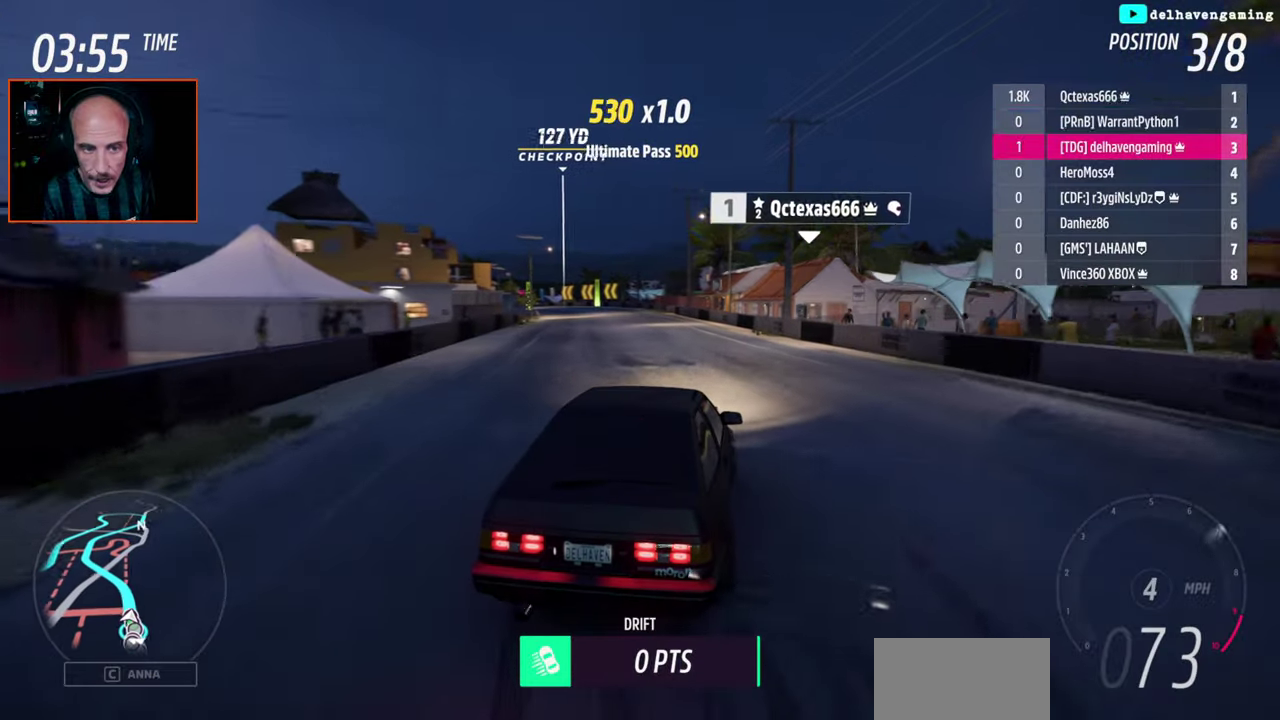
{"buttons": ["L1"], "left_stick": "left", "right_stick": "center", "events": [[283, "left_stick", "left"], [417, "L1", "down"]]}
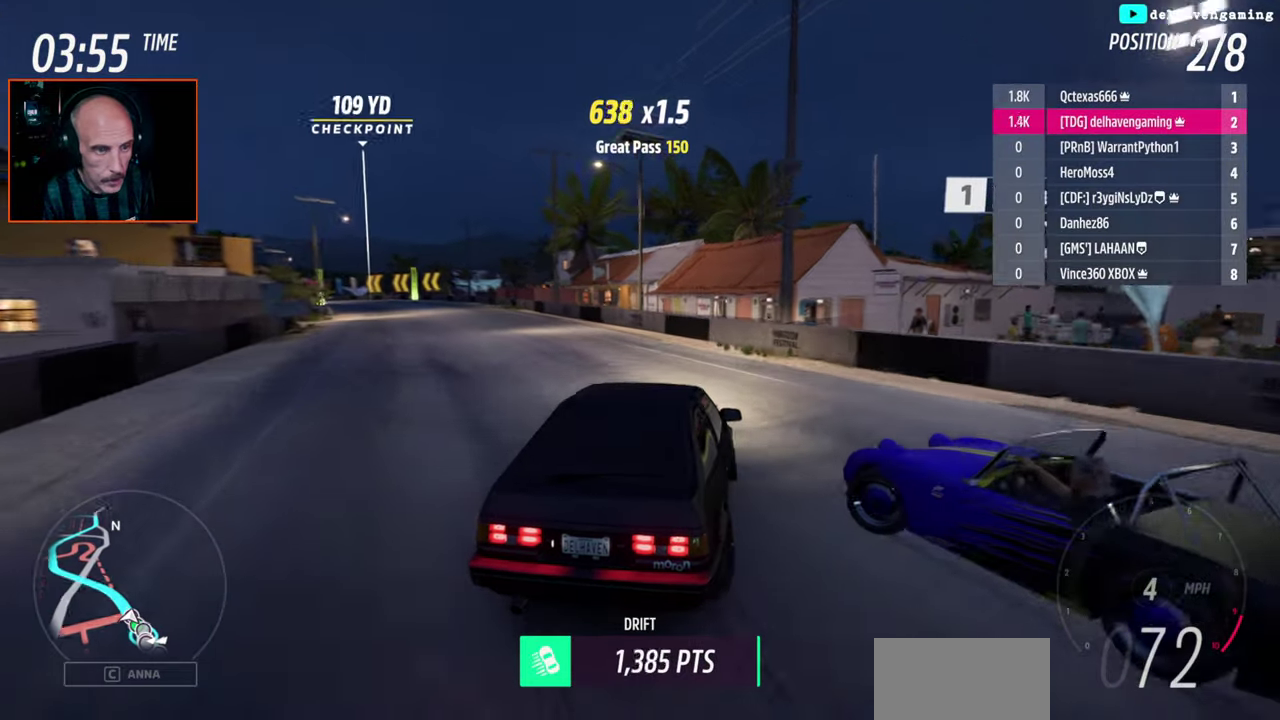
{"buttons": ["R2"], "left_stick": "left", "right_stick": "center", "events": [[17, "L1", "up"], [167, "R2", "down"]]}
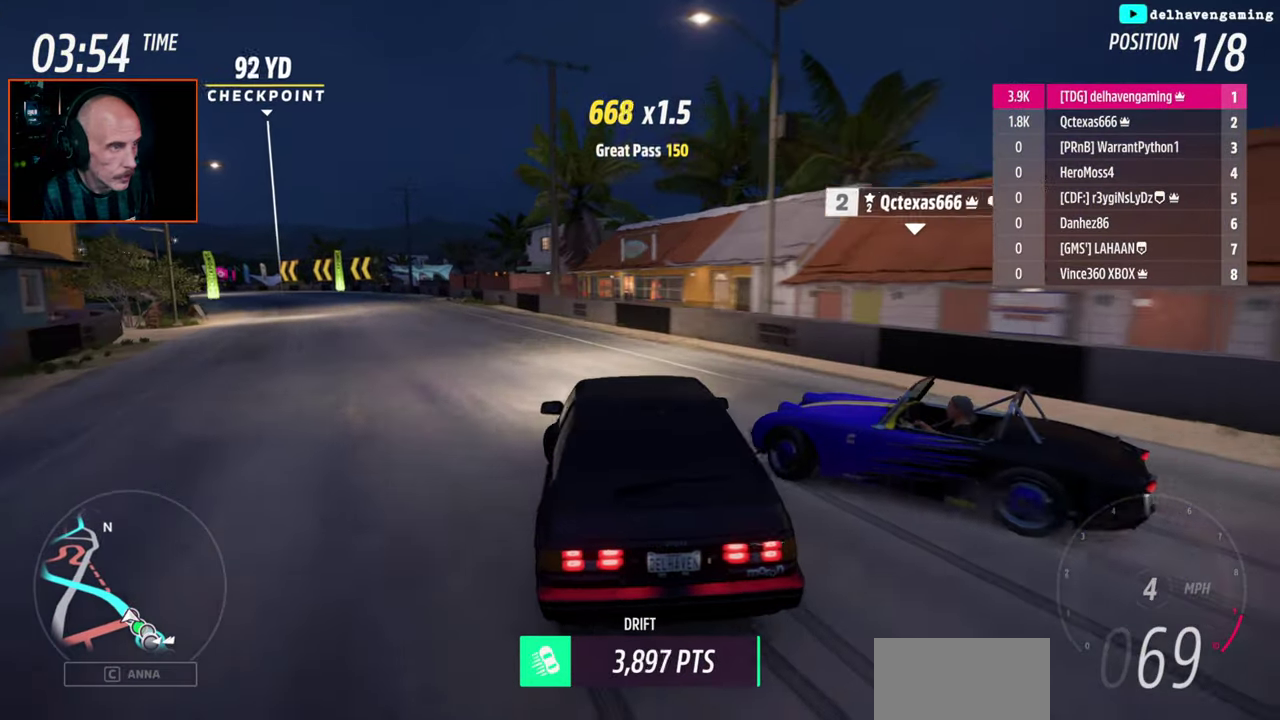
{"buttons": ["L1", "R2"], "left_stick": "up-right", "right_stick": "center", "events": [[117, "left_stick", "center"], [283, "left_stick", "right"], [433, "L1", "down"], [433, "left_stick", "up-right"]]}
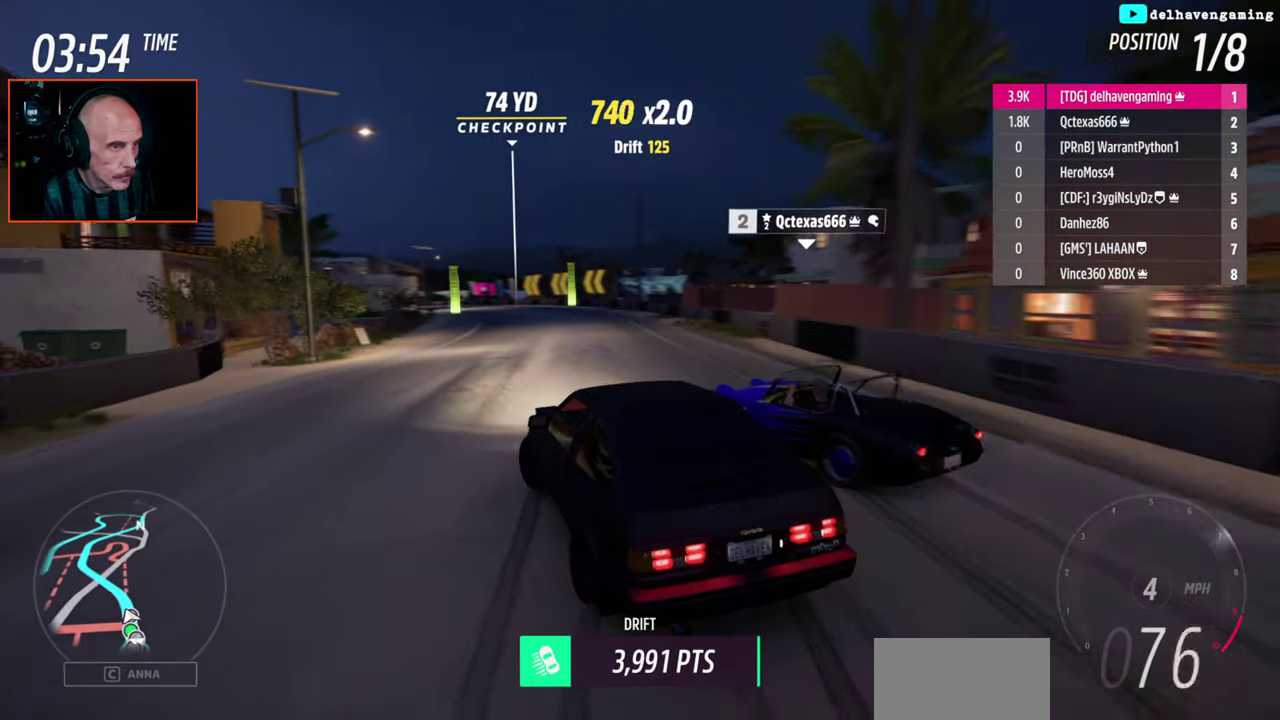
{"buttons": ["R2"], "left_stick": "center", "right_stick": "center", "events": [[50, "L1", "up"], [283, "left_stick", "center"]]}
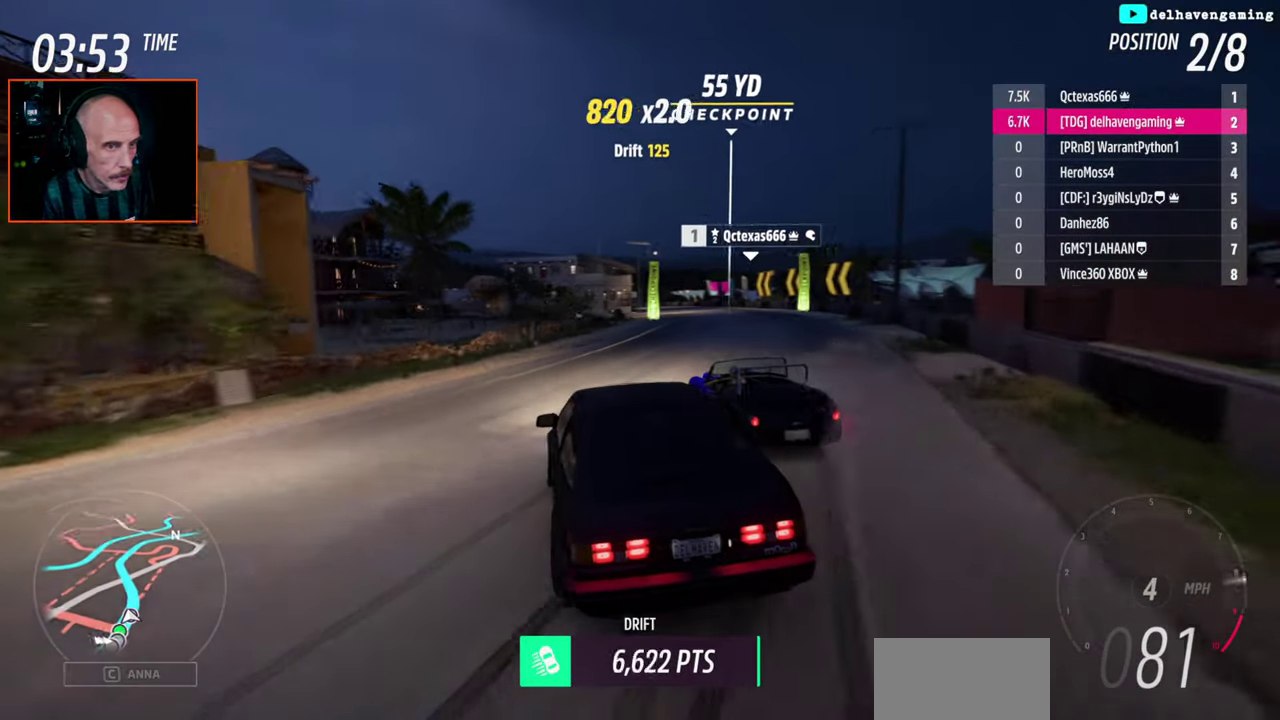
{"buttons": ["R2"], "left_stick": "center", "right_stick": "center", "events": []}
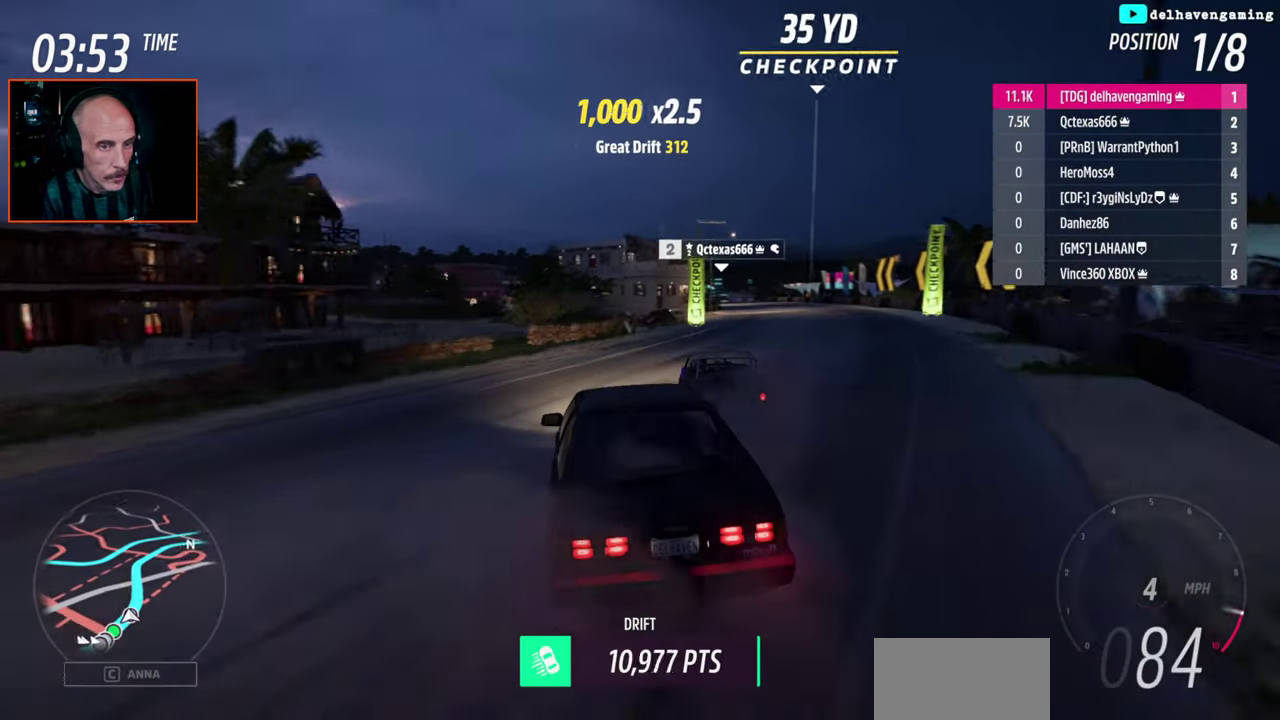
{"buttons": ["R2"], "left_stick": "center", "right_stick": "center", "events": [[200, "left_stick", "right"], [267, "CIRCLE", "down"], [267, "L1", "down"], [283, "left_stick", "up-right"], [333, "CIRCLE", "up"], [350, "L1", "up"], [350, "left_stick", "center"]]}
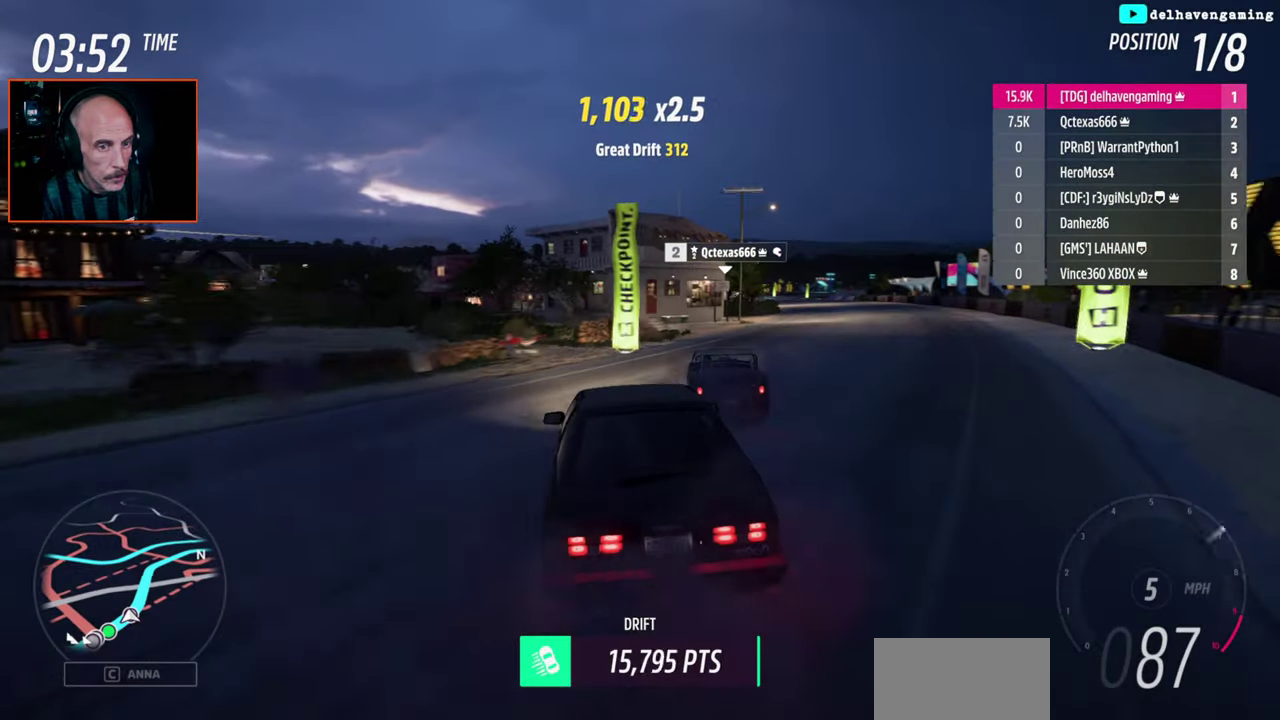
{"buttons": ["R2"], "left_stick": "center", "right_stick": "center", "events": []}
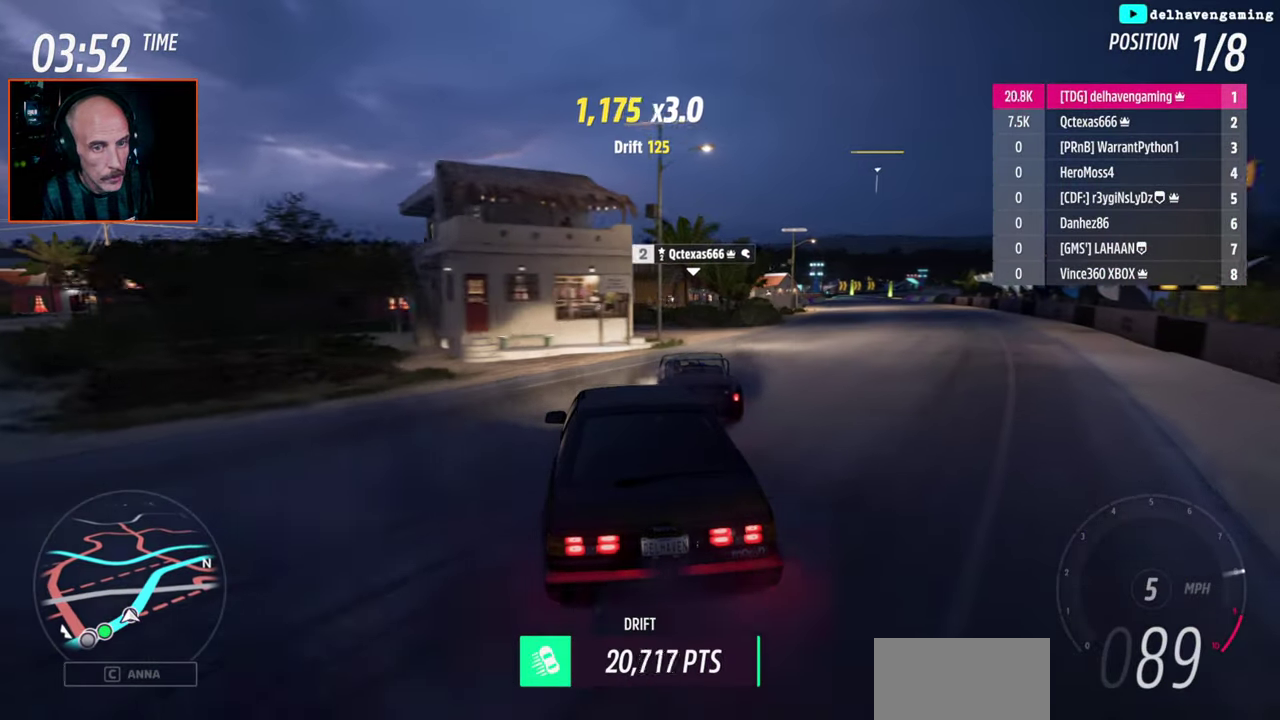
{"buttons": ["R2"], "left_stick": "center", "right_stick": "center", "events": []}
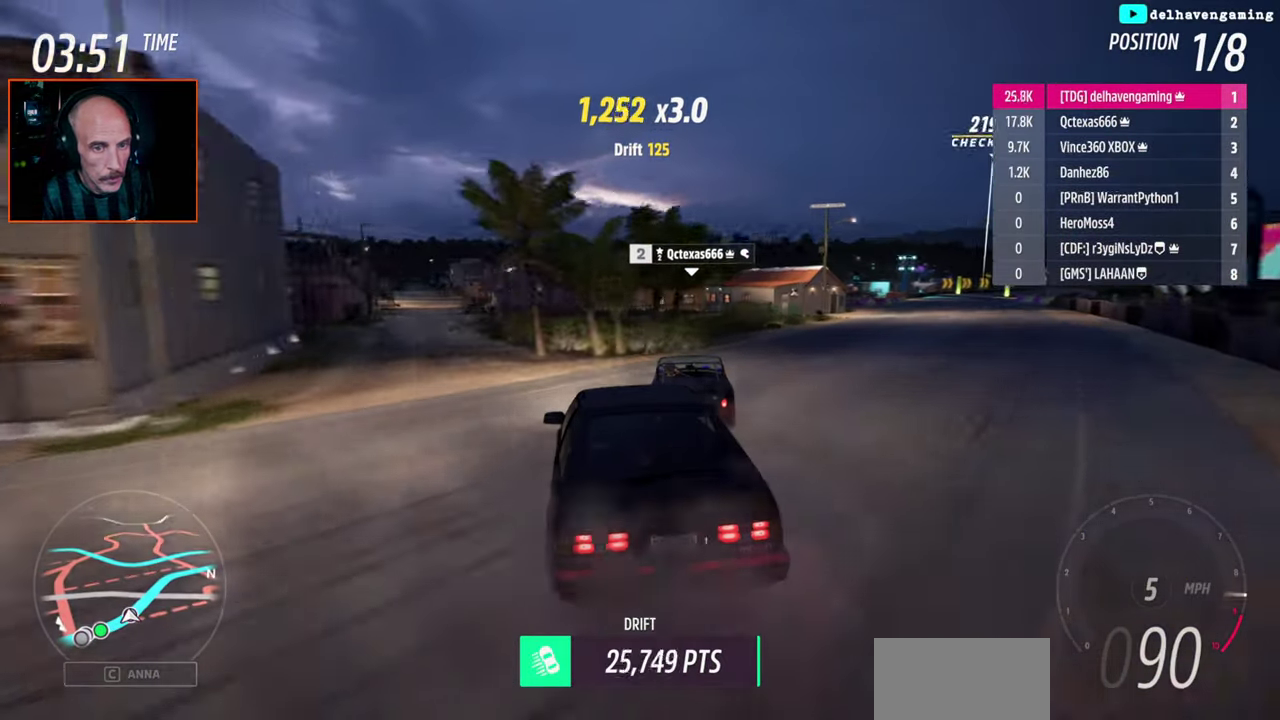
{"buttons": ["R2"], "left_stick": "up-right", "right_stick": "center", "events": [[183, "left_stick", "right"], [383, "left_stick", "up-right"]]}
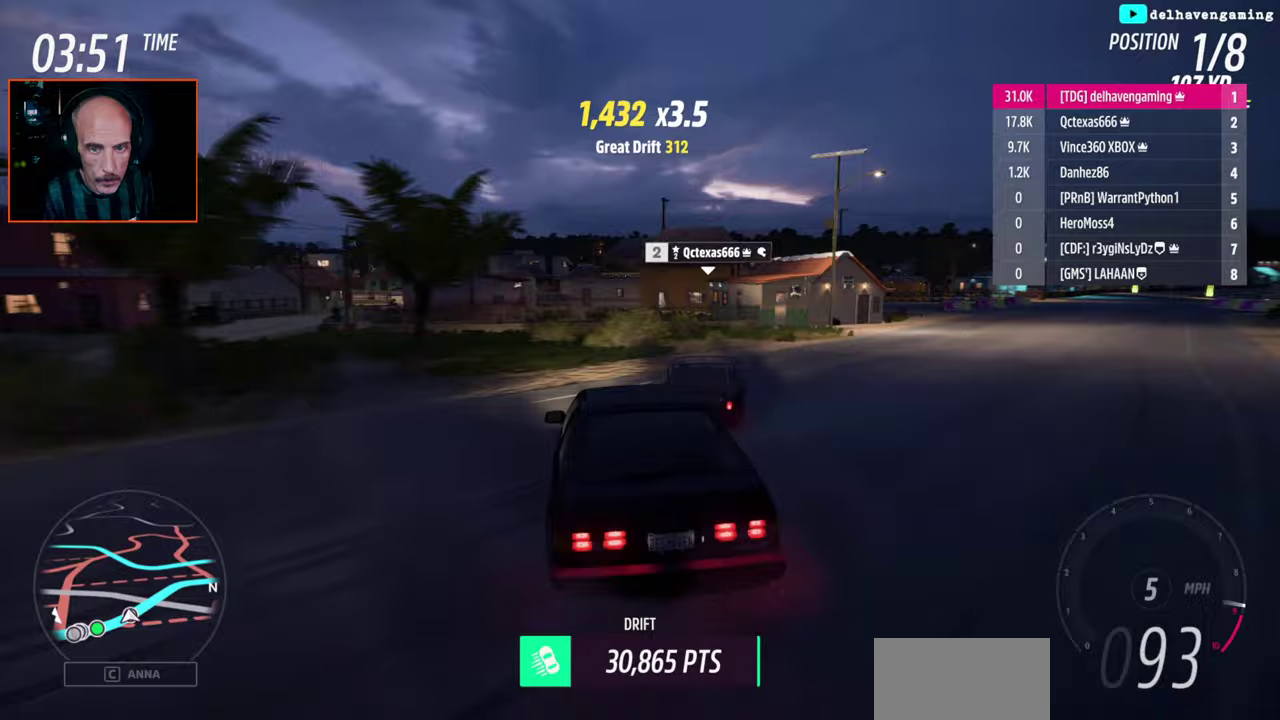
{"buttons": ["R2"], "left_stick": "up-right", "right_stick": "center", "events": []}
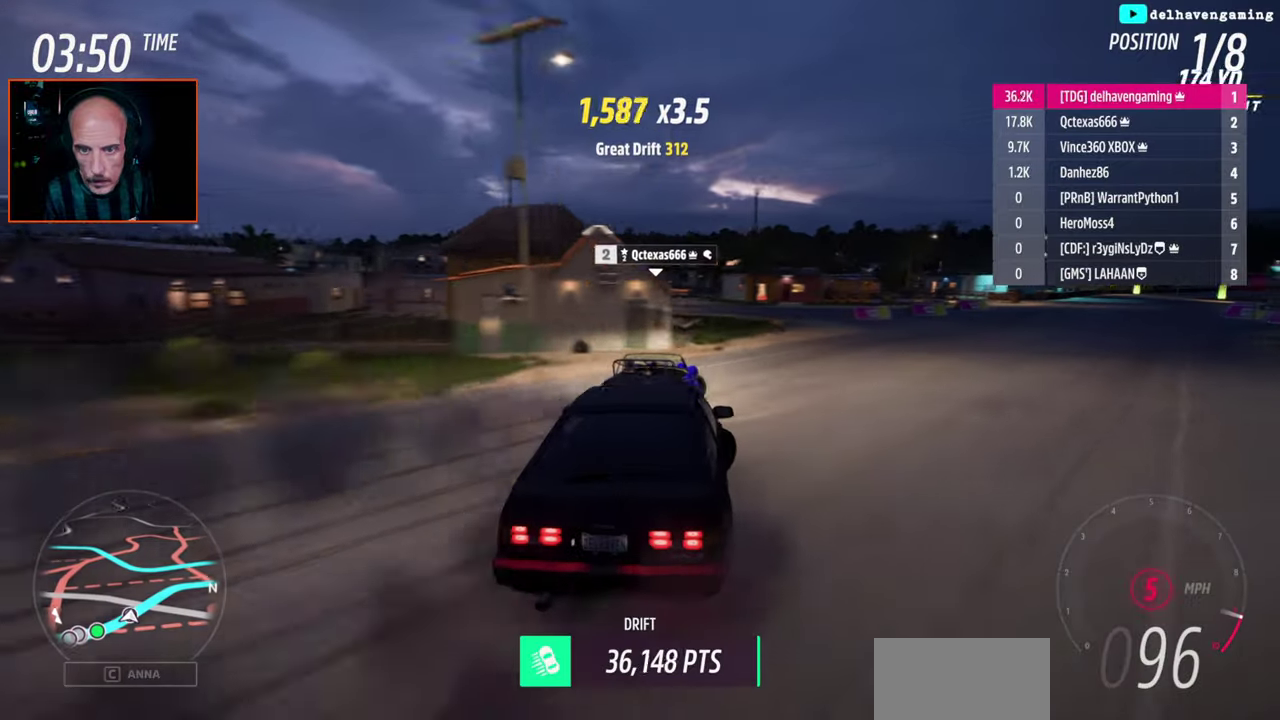
{"buttons": ["CROSS"], "left_stick": "left", "right_stick": "center", "events": [[183, "left_stick", "center"], [250, "R2", "up"], [433, "CROSS", "down"], [433, "left_stick", "left"]]}
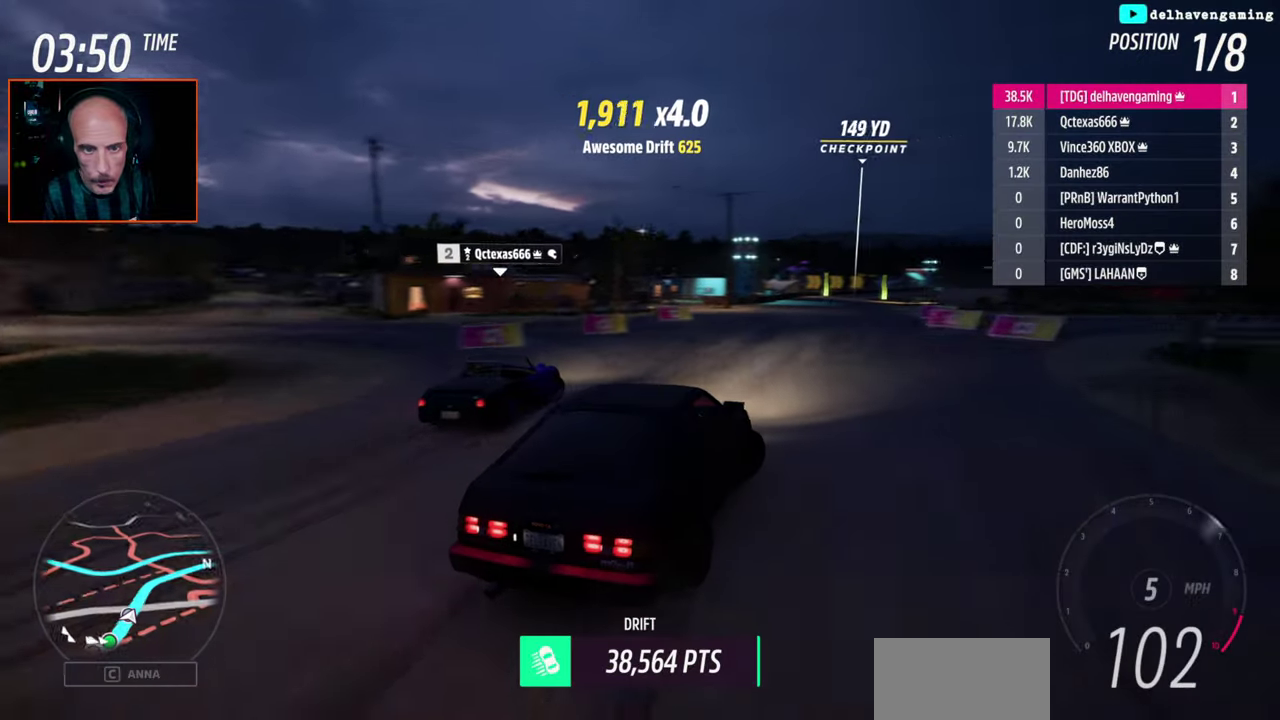
{"buttons": ["CROSS"], "left_stick": "left", "right_stick": "center", "events": [[83, "L1", "down"], [183, "L1", "up"]]}
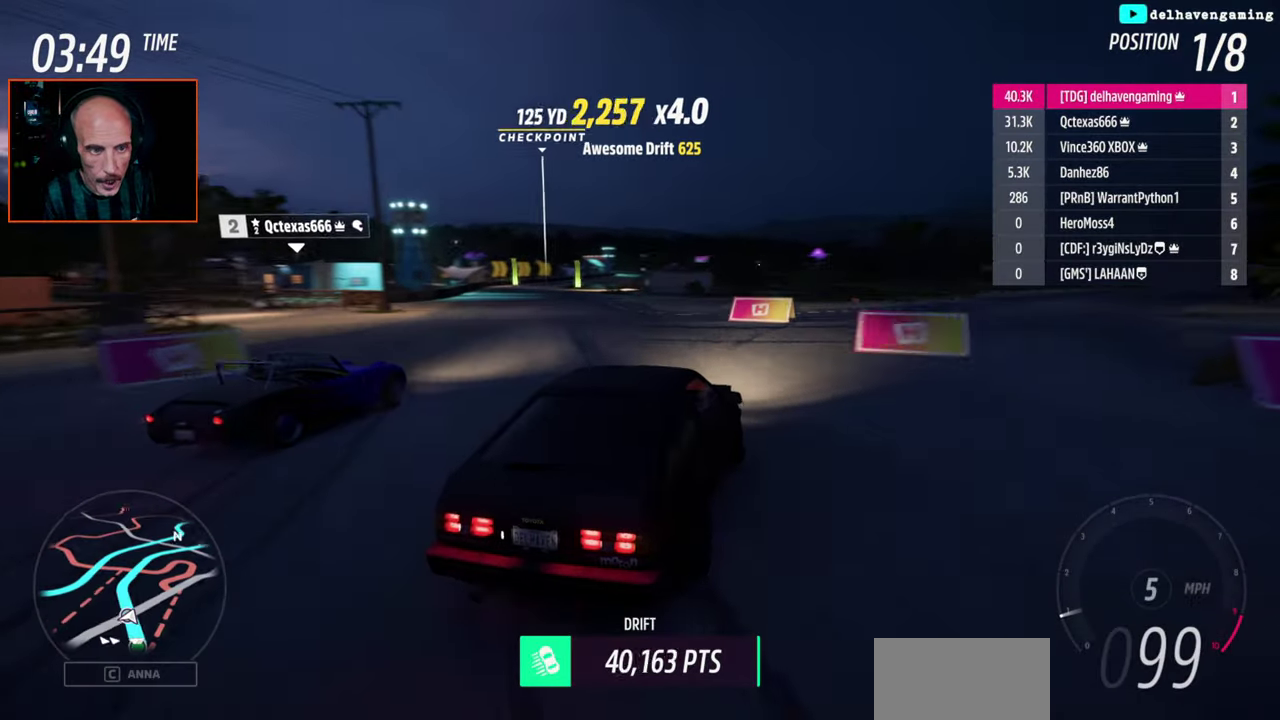
{"buttons": ["CROSS"], "left_stick": "center", "right_stick": "center", "events": [[50, "L1", "down"], [183, "L1", "up"], [450, "left_stick", "center"]]}
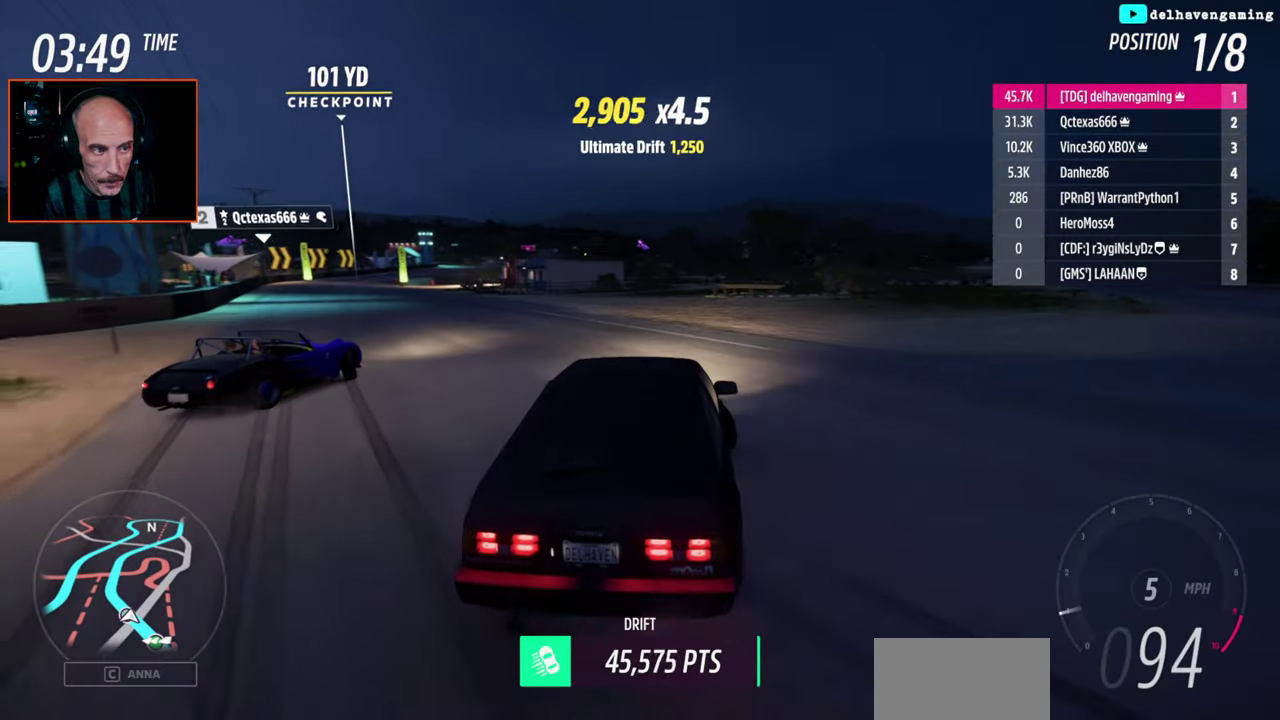
{"buttons": ["CROSS"], "left_stick": "up-left", "right_stick": "center", "events": [[333, "left_stick", "up-left"]]}